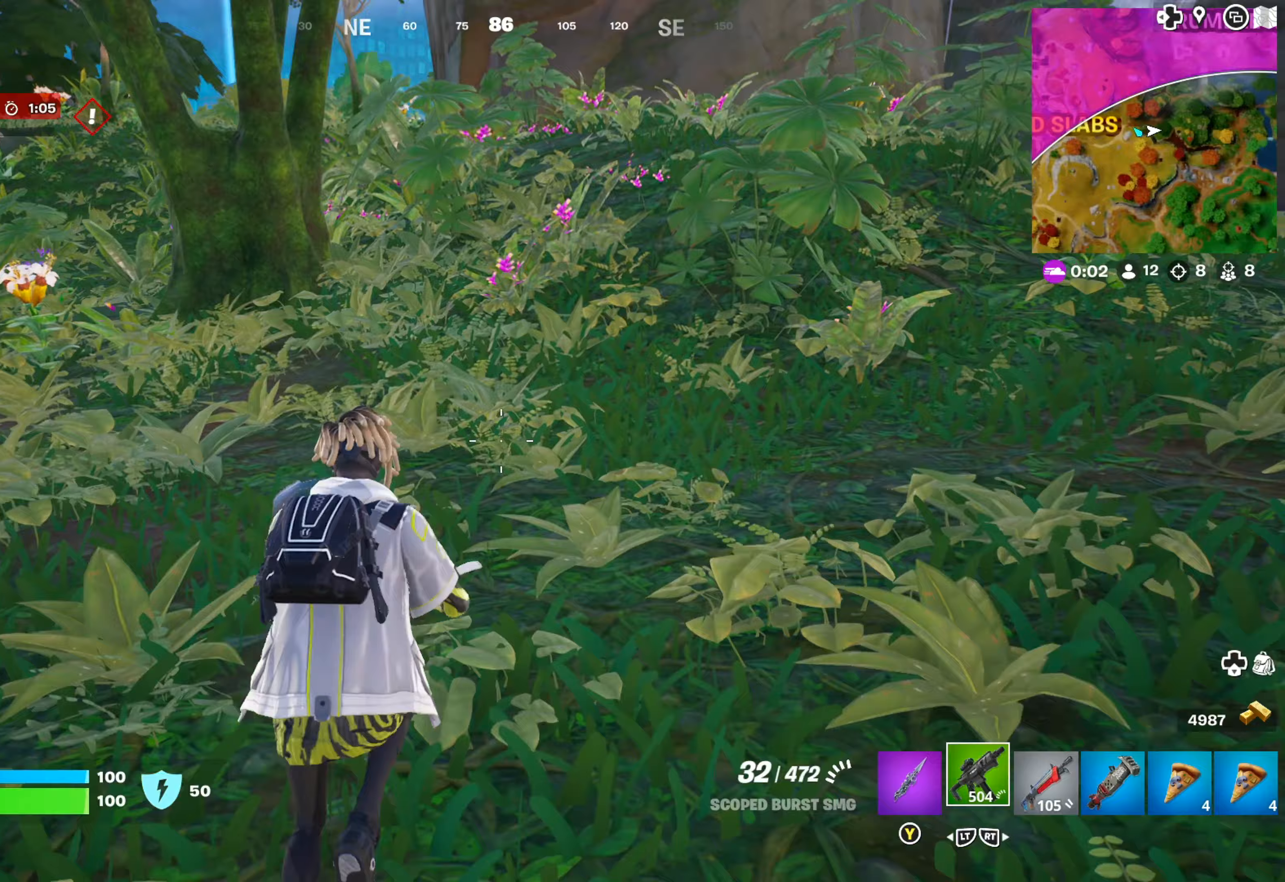
Gameplay with a controller (Xbox layout); each line is a JSON object with the inputs held at the frame after it (dt_ms = milliseconds from this image to that frame). "events" lists button and stick changes between this image and that frame as [ms after this image, input, new state], when the widget could be followed in between.
{"dt_ms": 250, "buttons": [], "left_stick": "up", "right_stick": "center", "events": []}
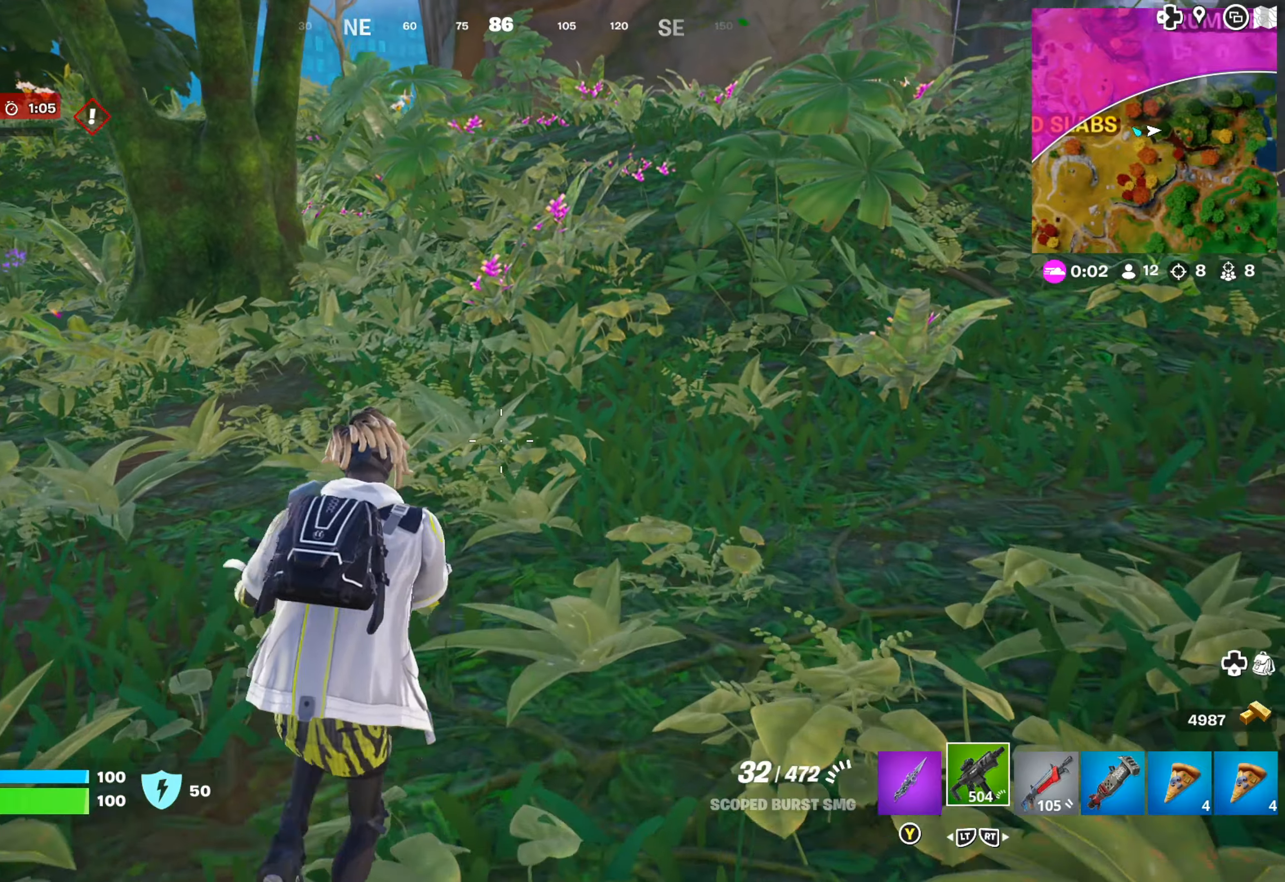
{"dt_ms": 500, "buttons": [], "left_stick": "up-right", "right_stick": "center", "events": [[67, "left_stick", "up-right"]]}
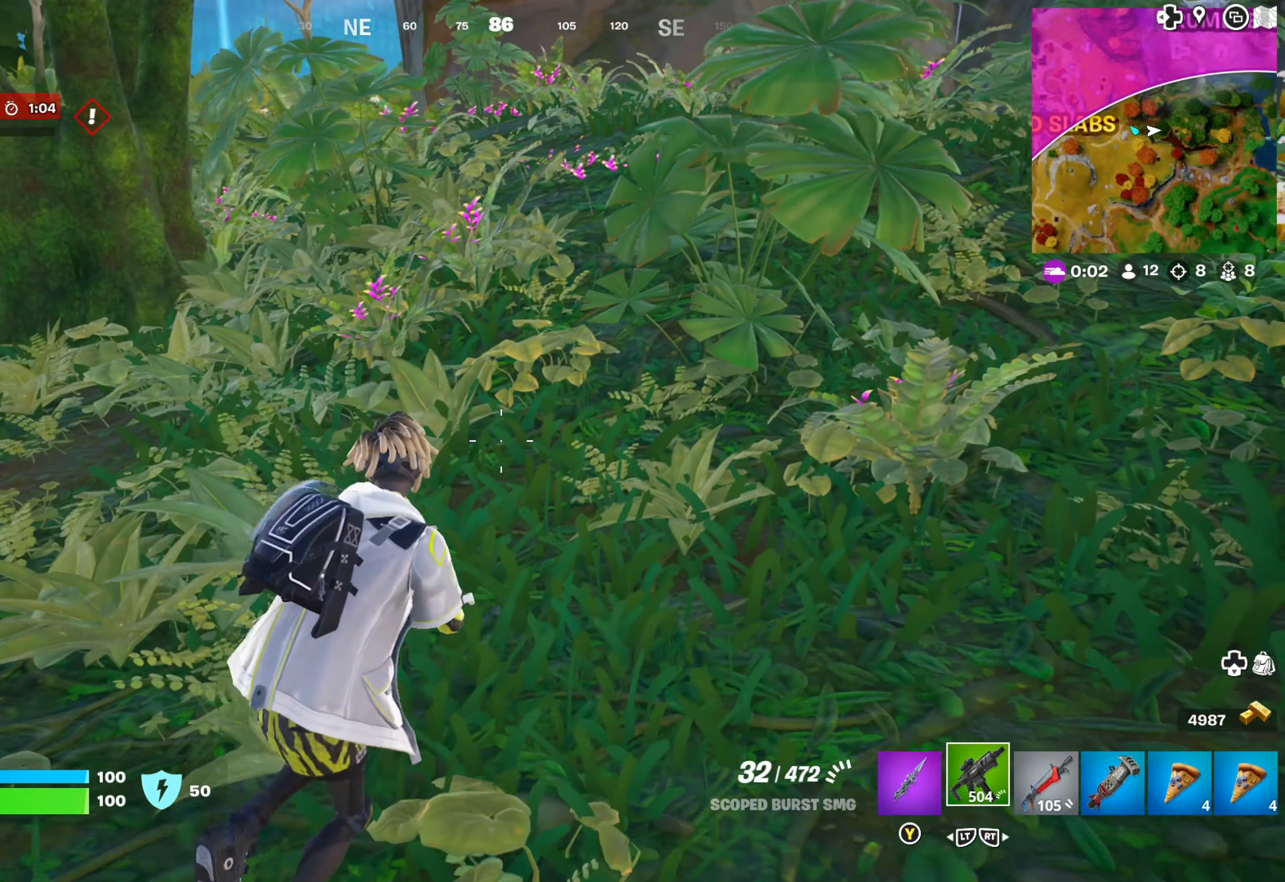
{"dt_ms": 500, "buttons": [], "left_stick": "up", "right_stick": "right", "events": [[17, "right_stick", "left"], [217, "right_stick", "center"], [317, "right_stick", "right"], [450, "left_stick", "up"]]}
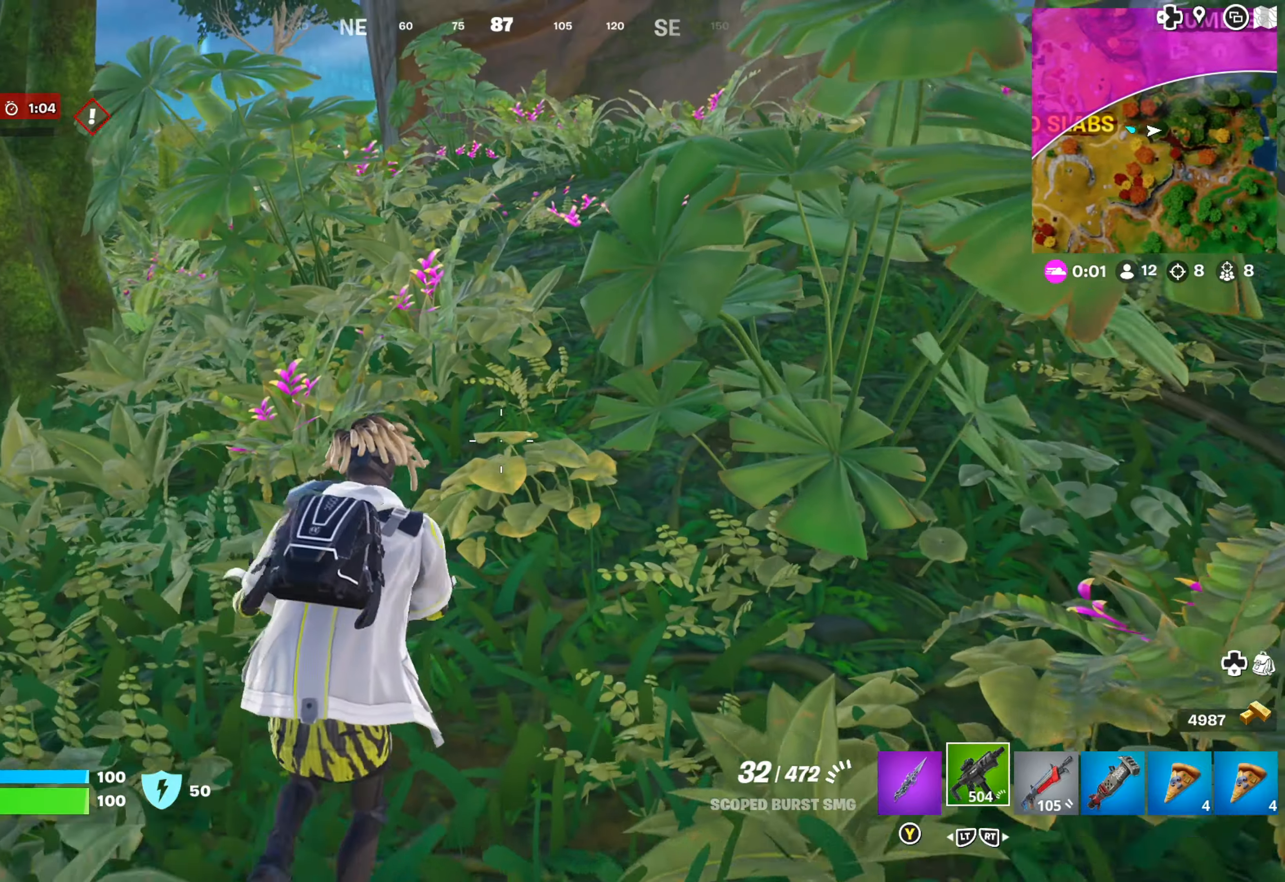
{"dt_ms": 500, "buttons": [], "left_stick": "up", "right_stick": "center", "events": [[17, "right_stick", "center"], [67, "left_stick", "up-right"], [250, "right_stick", "left"], [300, "left_stick", "up"], [450, "right_stick", "center"]]}
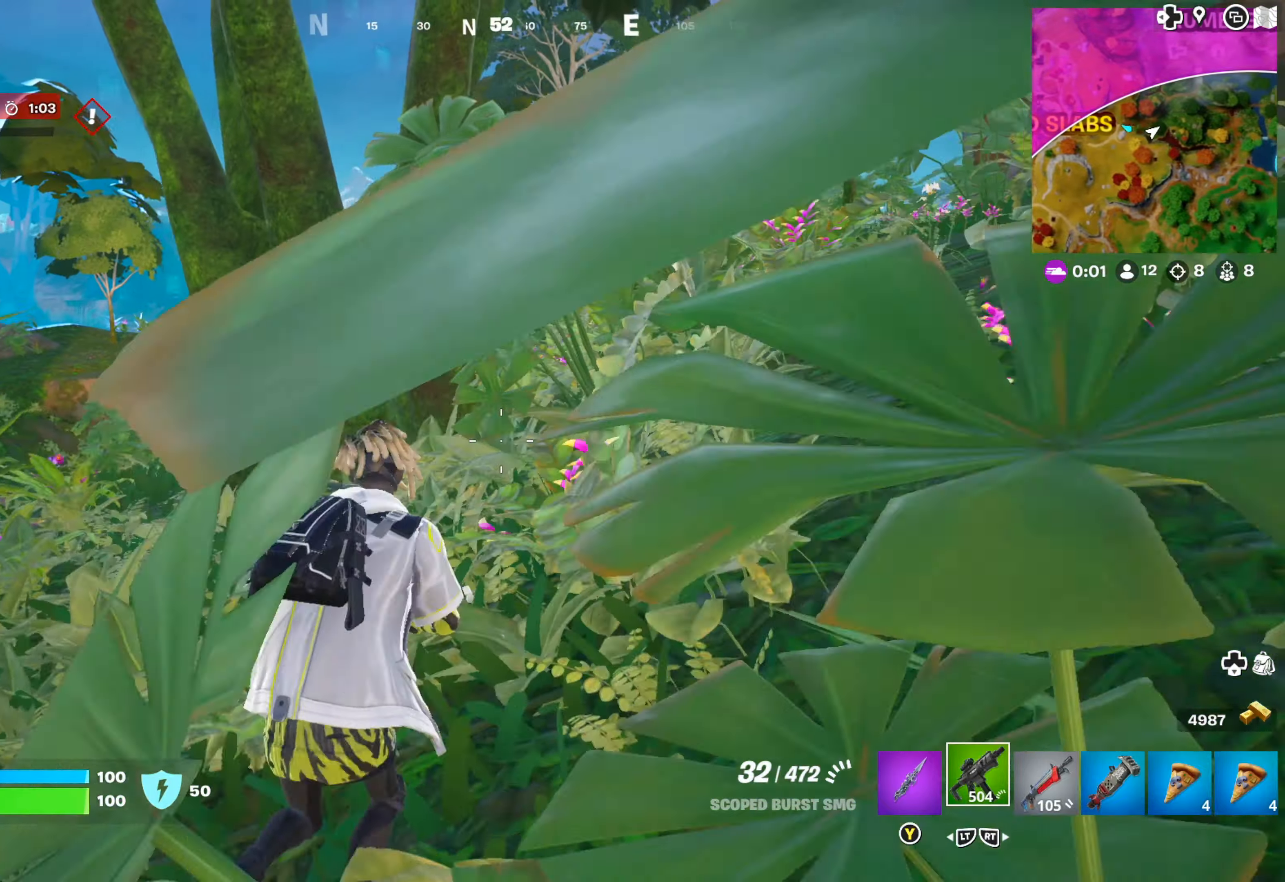
{"dt_ms": 500, "buttons": [], "left_stick": "up", "right_stick": "right", "events": [[17, "L3", "down"], [133, "L3", "up"], [217, "right_stick", "right"], [367, "right_stick", "center"], [450, "right_stick", "right"]]}
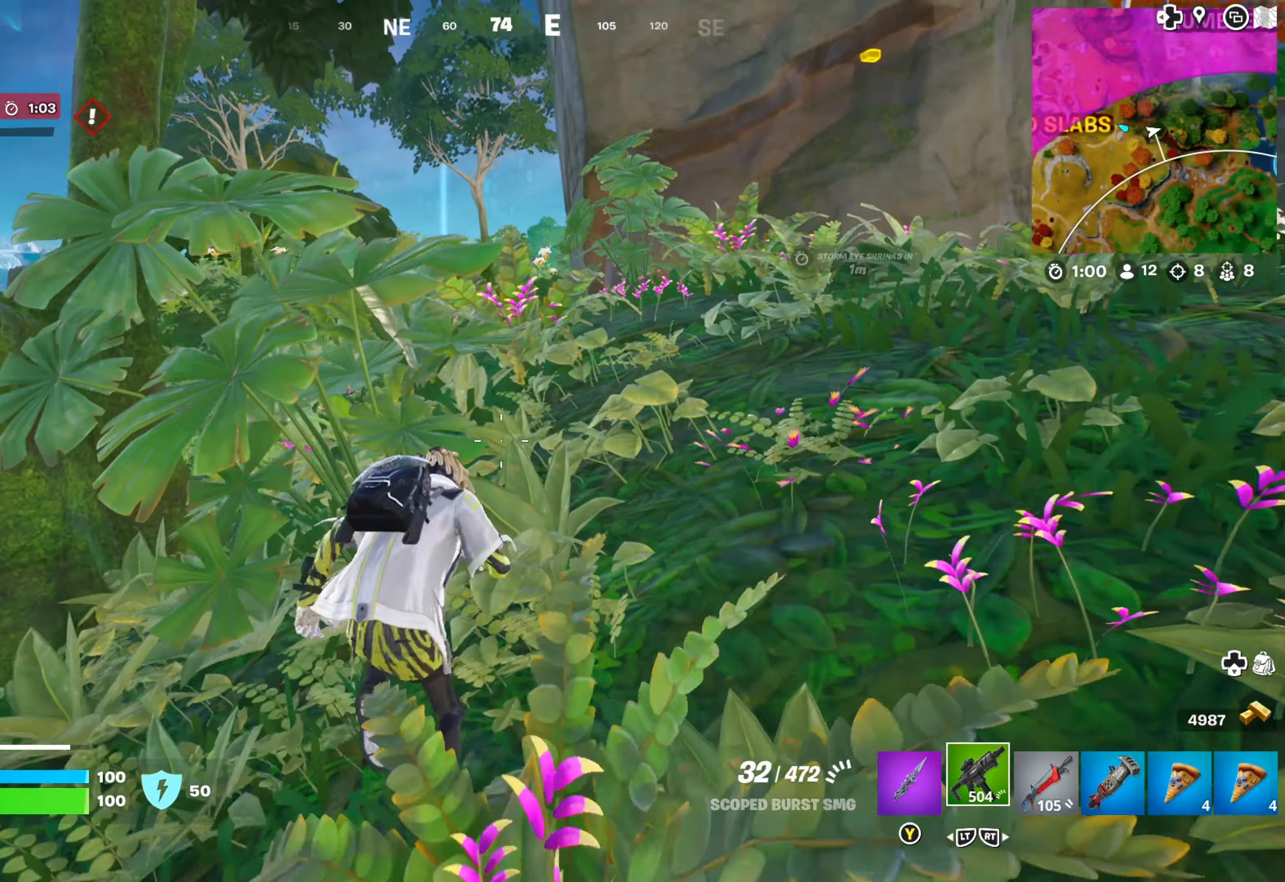
{"dt_ms": 500, "buttons": [], "left_stick": "up", "right_stick": "center", "events": [[67, "right_stick", "center"]]}
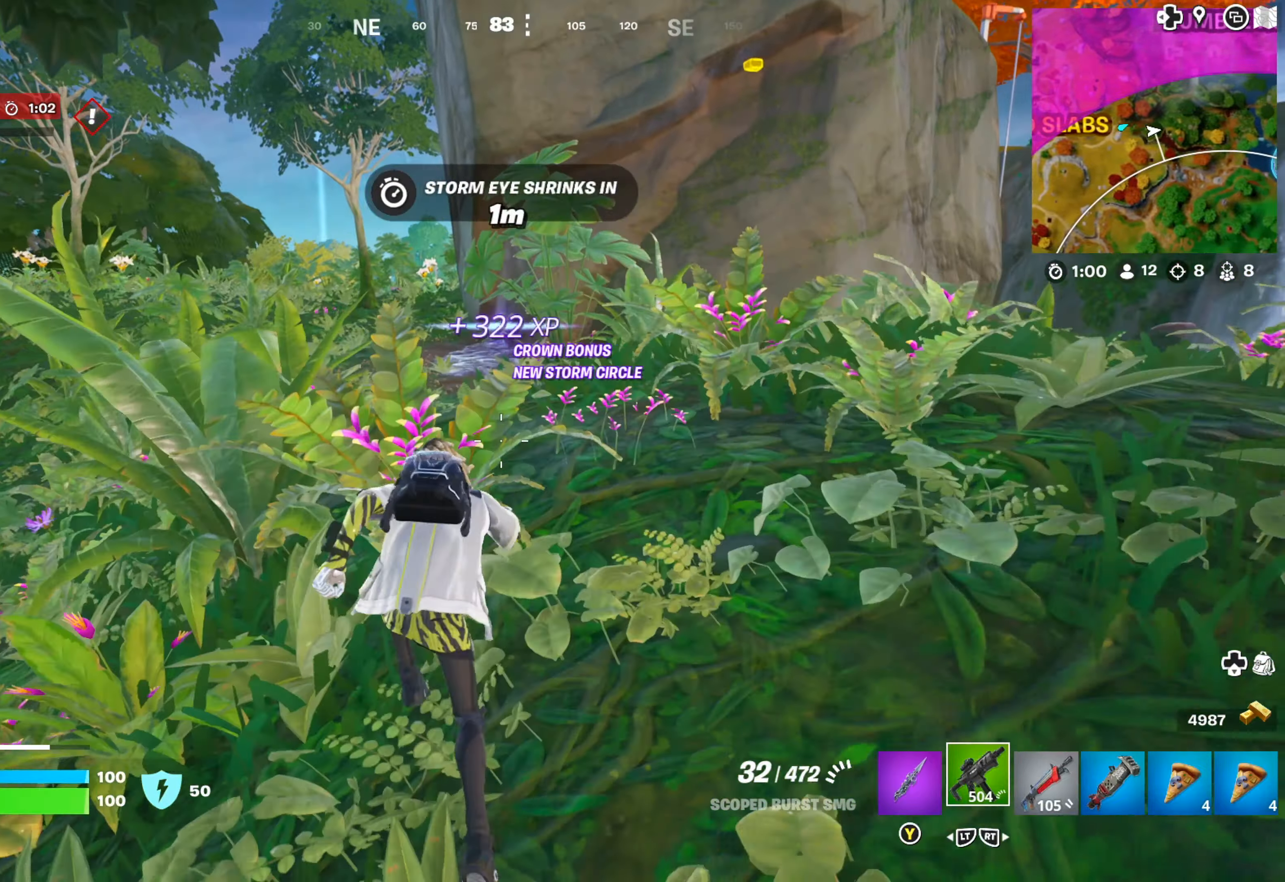
{"dt_ms": 500, "buttons": [], "left_stick": "up-right", "right_stick": "left", "events": [[83, "B", "down"], [150, "B", "up"], [283, "A", "down"], [350, "A", "up"], [450, "left_stick", "up-right"], [483, "right_stick", "left"]]}
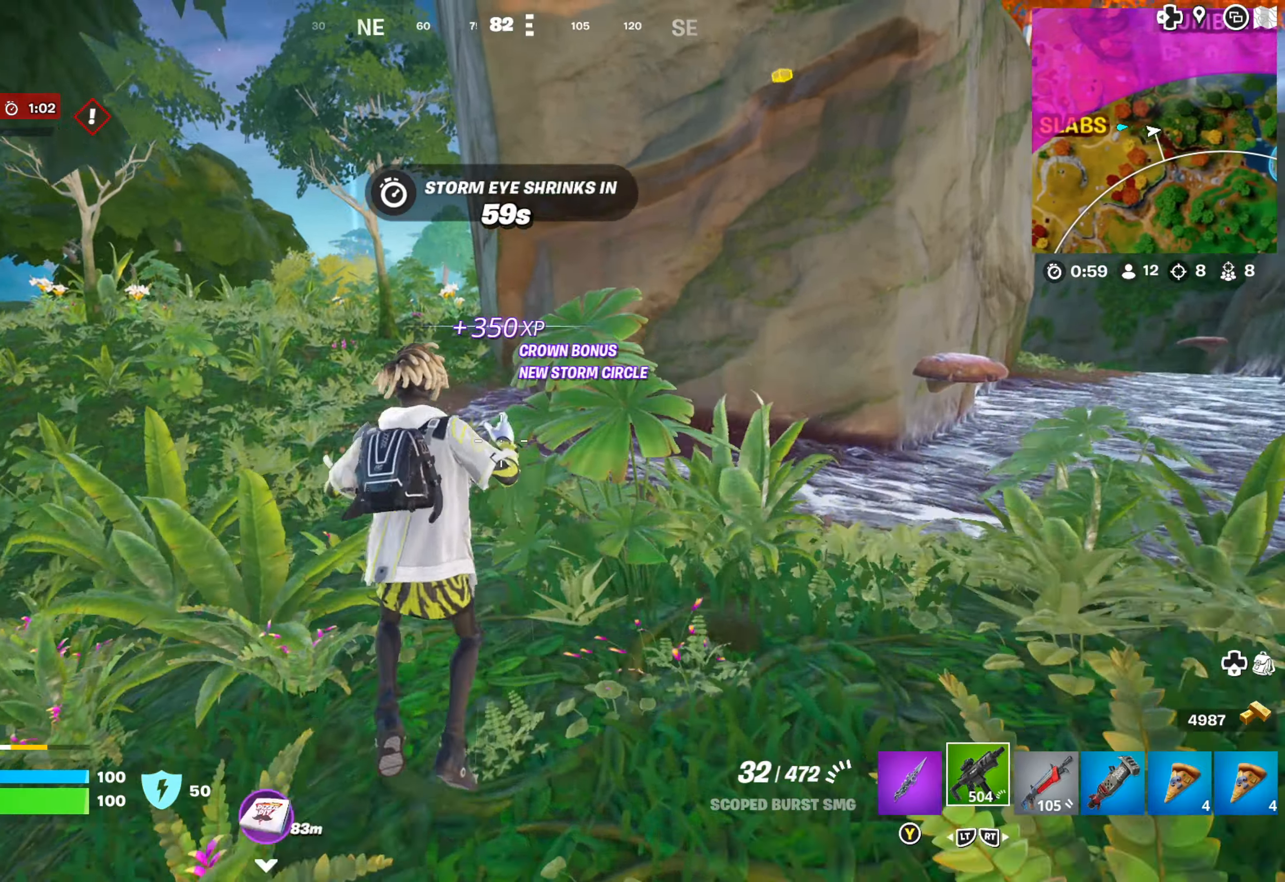
{"dt_ms": 500, "buttons": [], "left_stick": "center", "right_stick": "center", "events": [[150, "left_stick", "center"], [150, "right_stick", "center"]]}